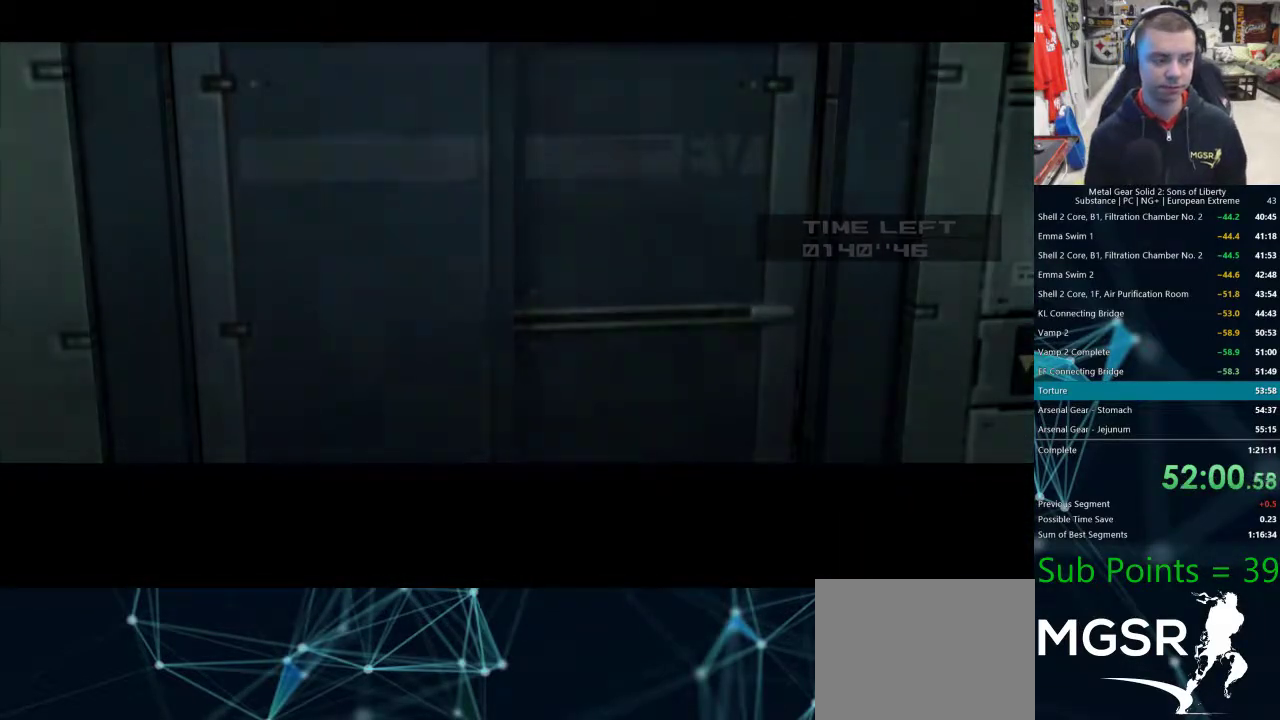
Gameplay with a controller (PlayStation layout); each line is a JSON object with the inputs held at the frame after it. "events" lists button and stick changes between this image and that frame as [ms after this image, input, new state], when the widget could be followed in between.
{"buttons": ["CROSS"], "left_stick": "center", "right_stick": "center"}
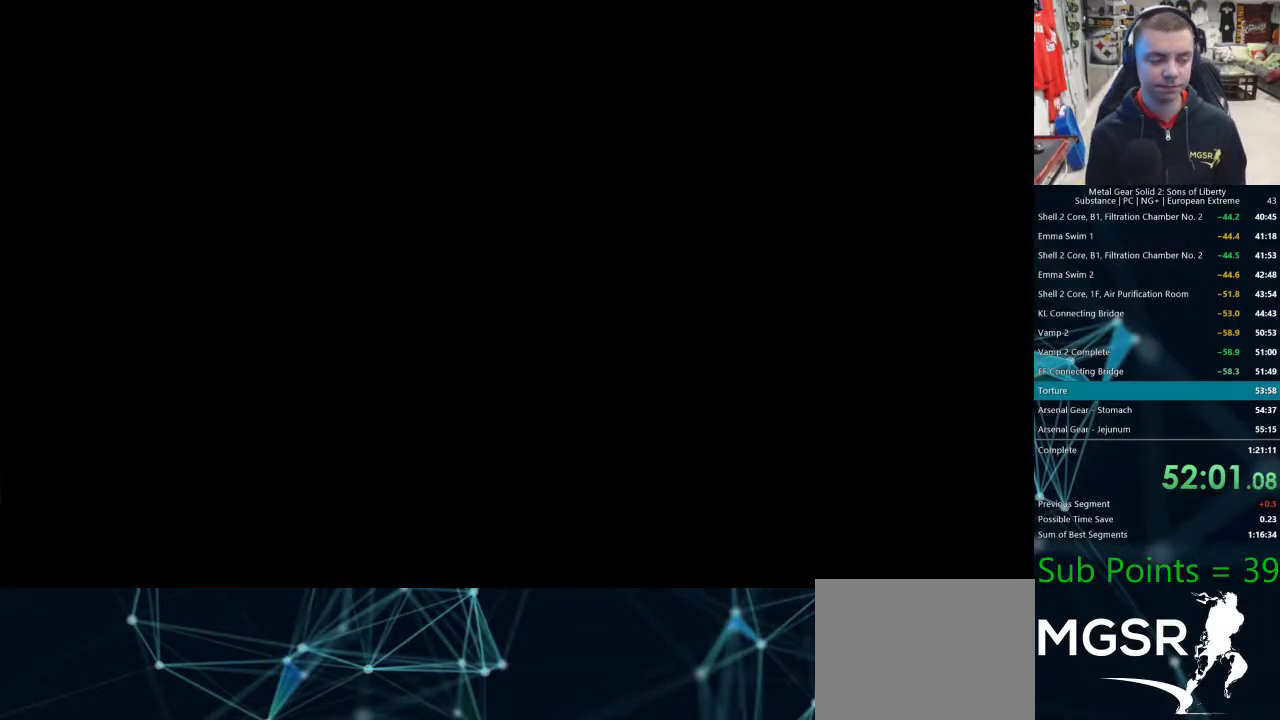
{"buttons": [], "left_stick": "center", "right_stick": "center"}
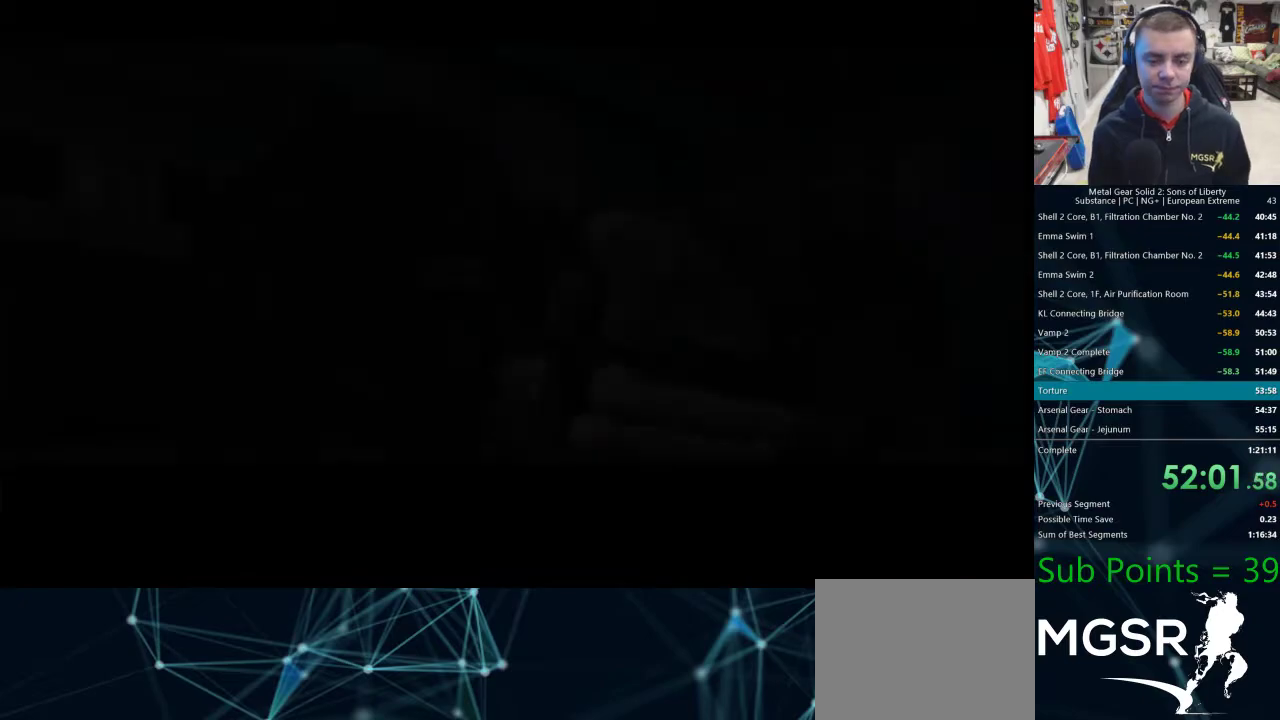
{"buttons": ["CROSS"], "left_stick": "center", "right_stick": "center"}
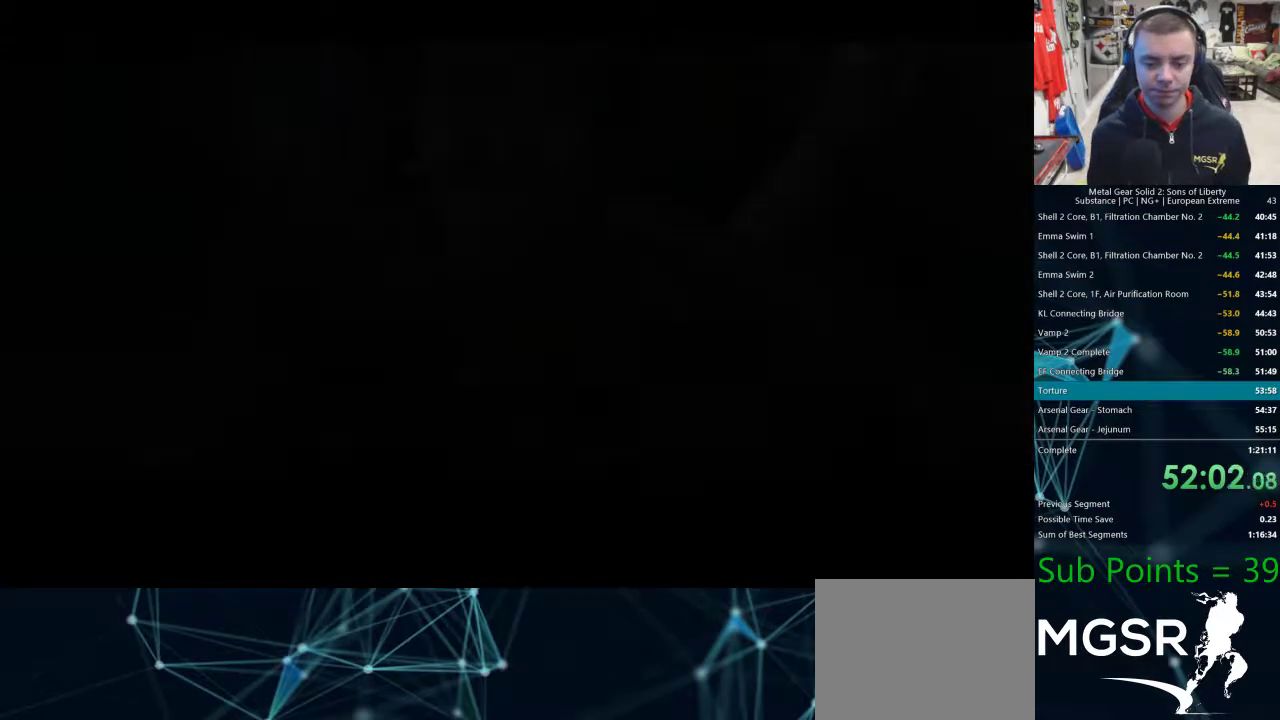
{"buttons": [], "left_stick": "center", "right_stick": "center"}
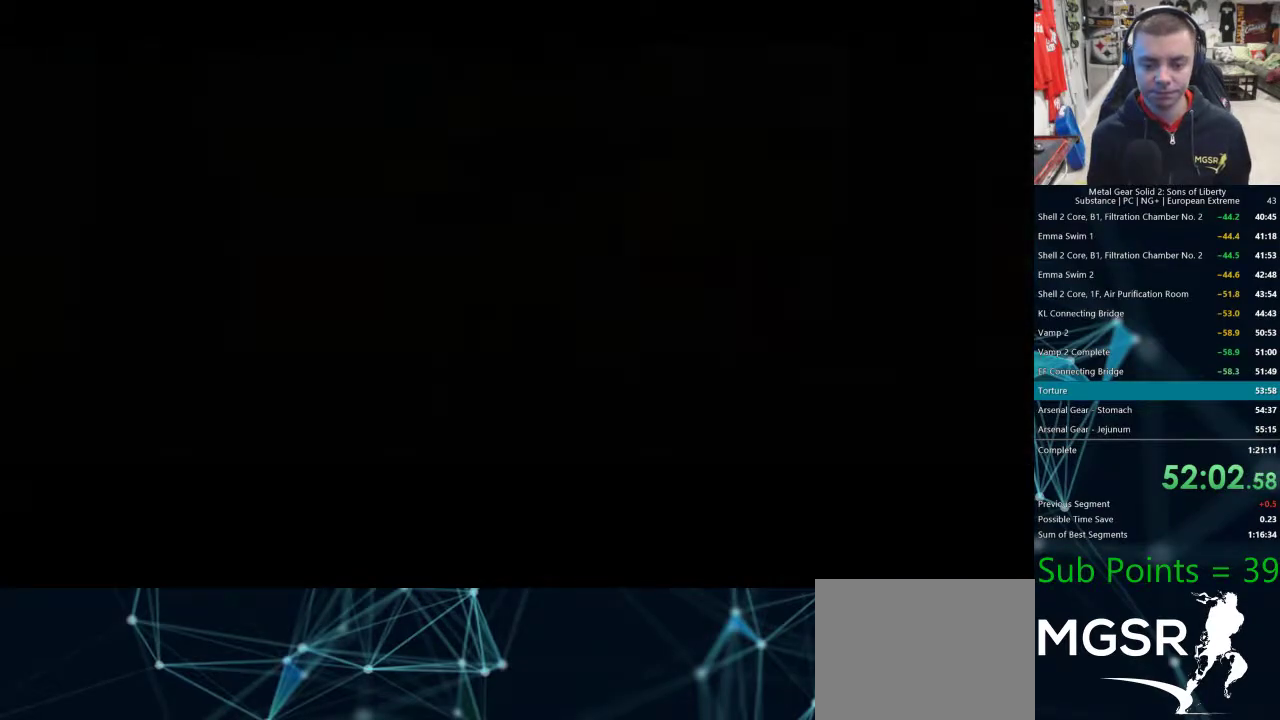
{"buttons": ["CROSS"], "left_stick": "center", "right_stick": "center"}
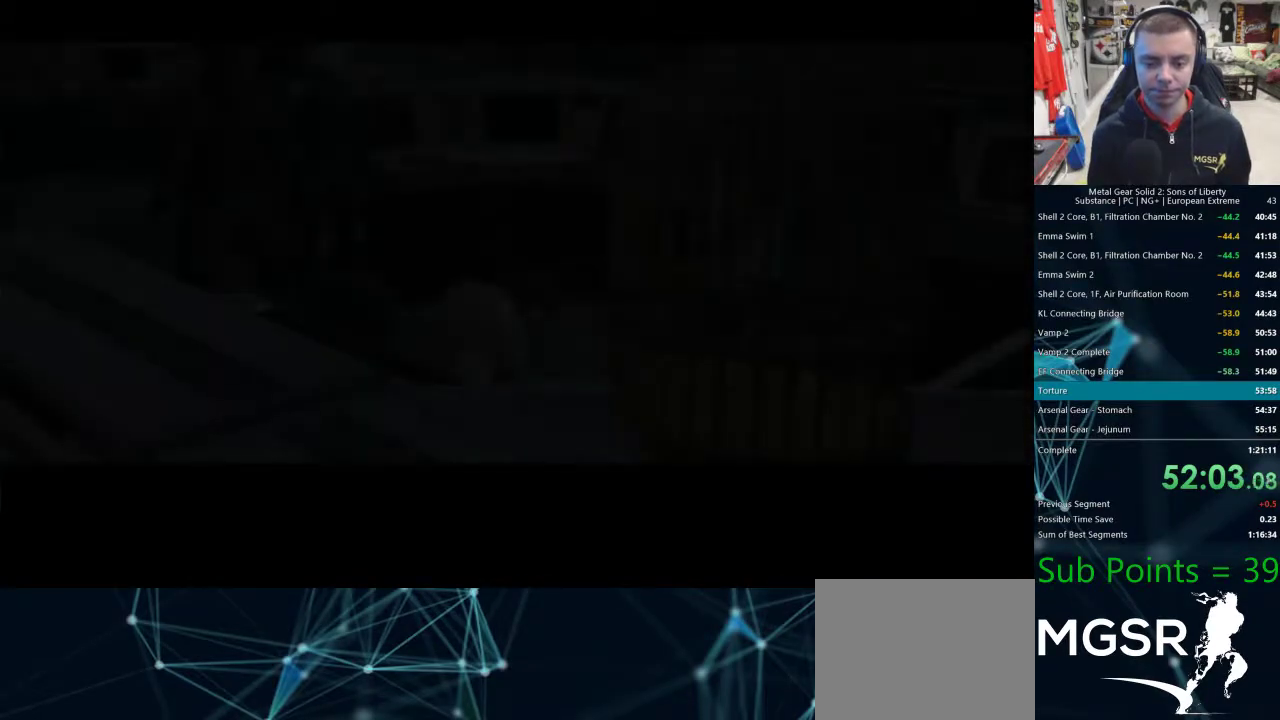
{"buttons": ["CROSS"], "left_stick": "center", "right_stick": "center", "events": []}
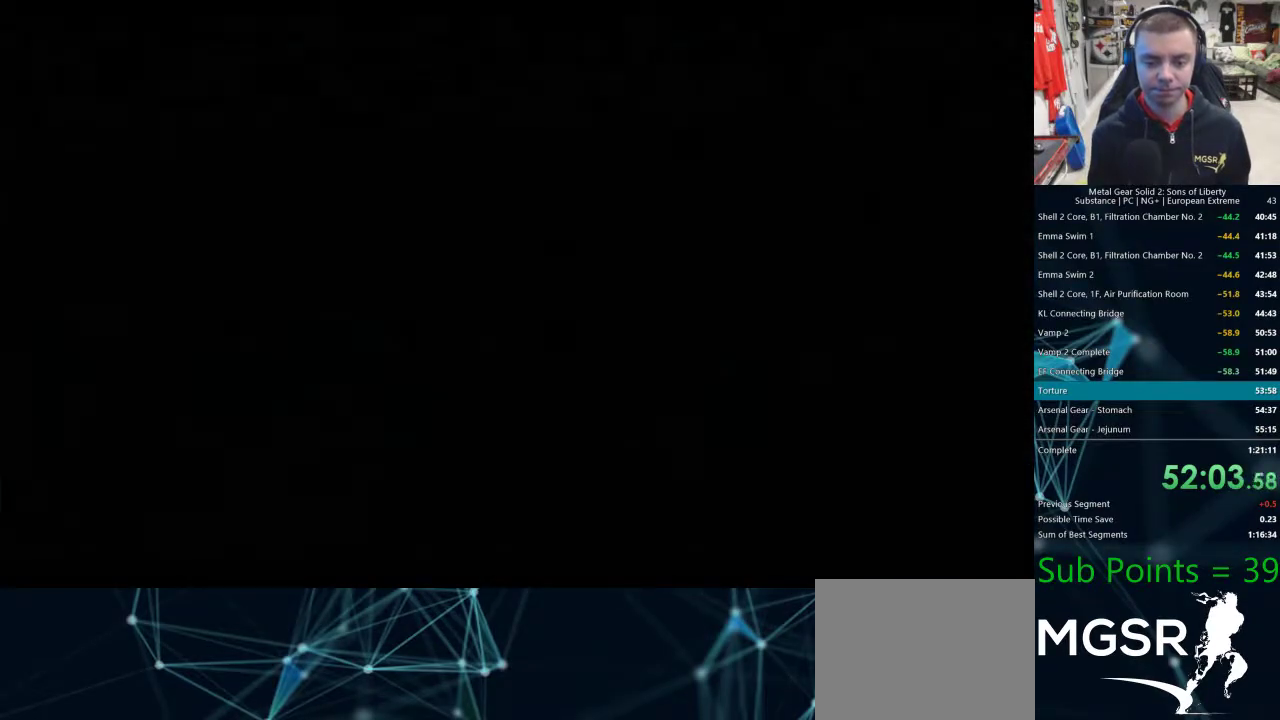
{"buttons": [], "left_stick": "center", "right_stick": "center"}
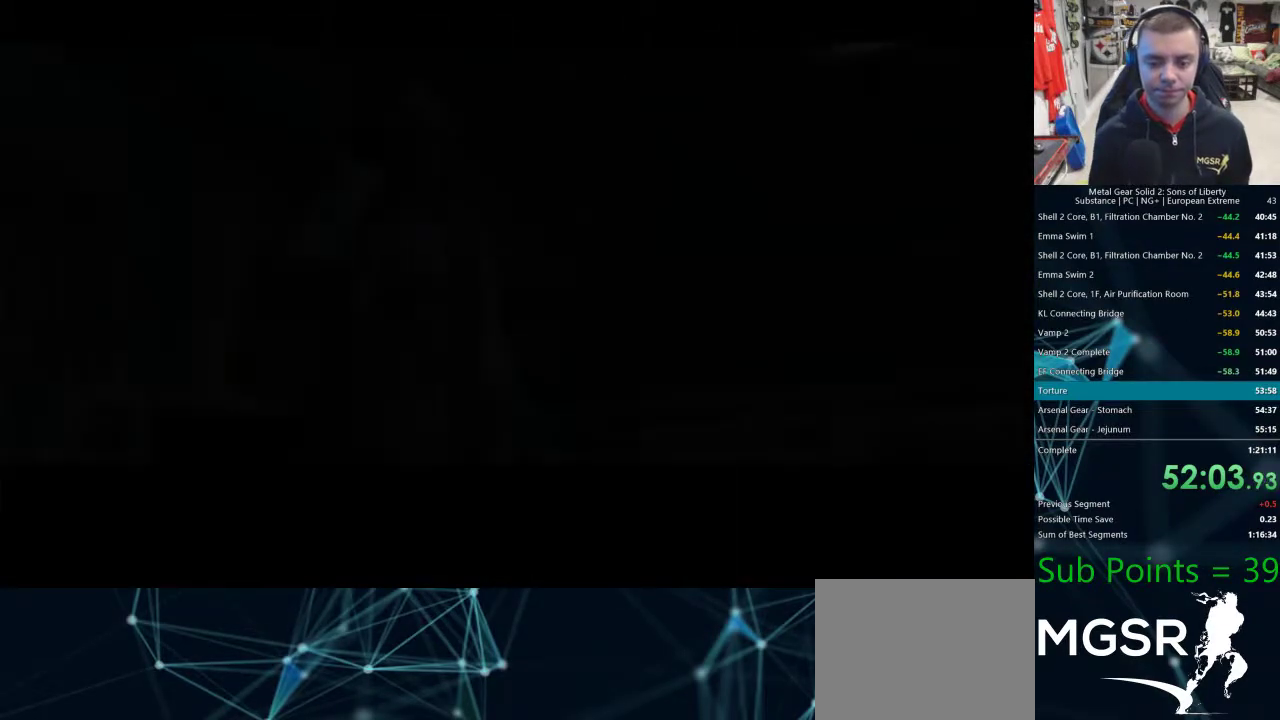
{"buttons": [], "left_stick": "center", "right_stick": "center", "events": []}
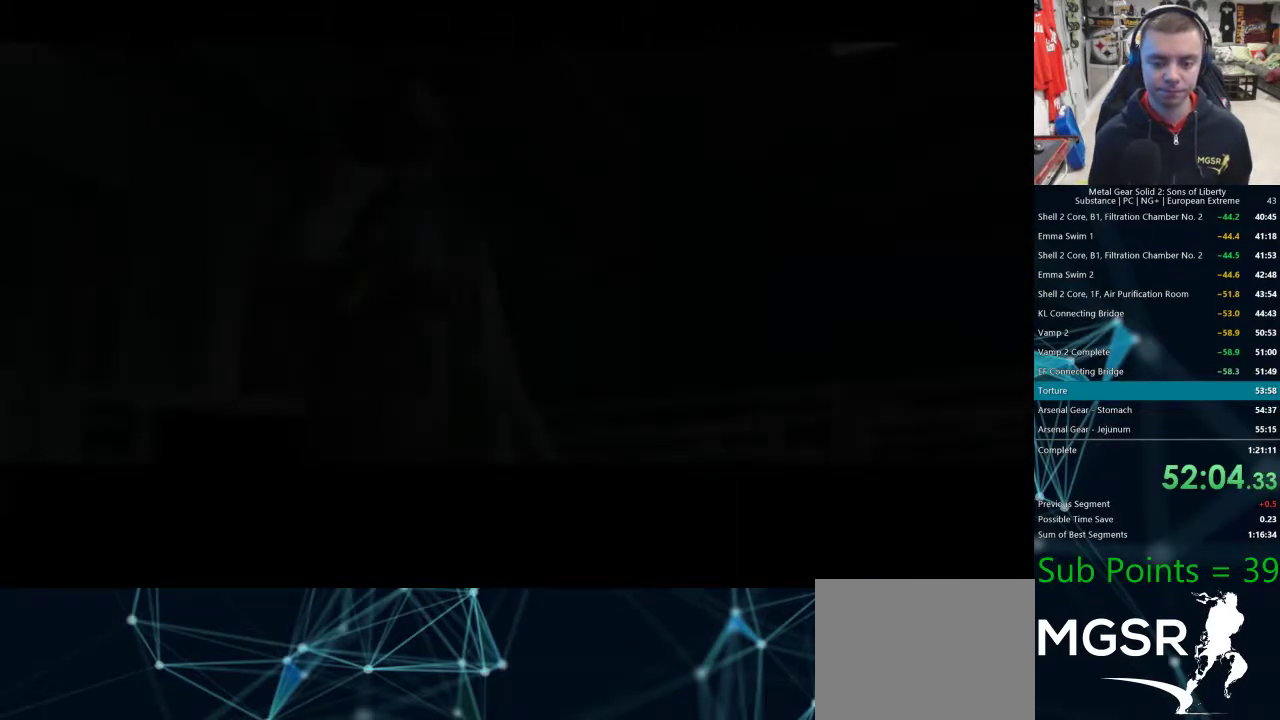
{"buttons": [], "left_stick": "center", "right_stick": "center", "events": []}
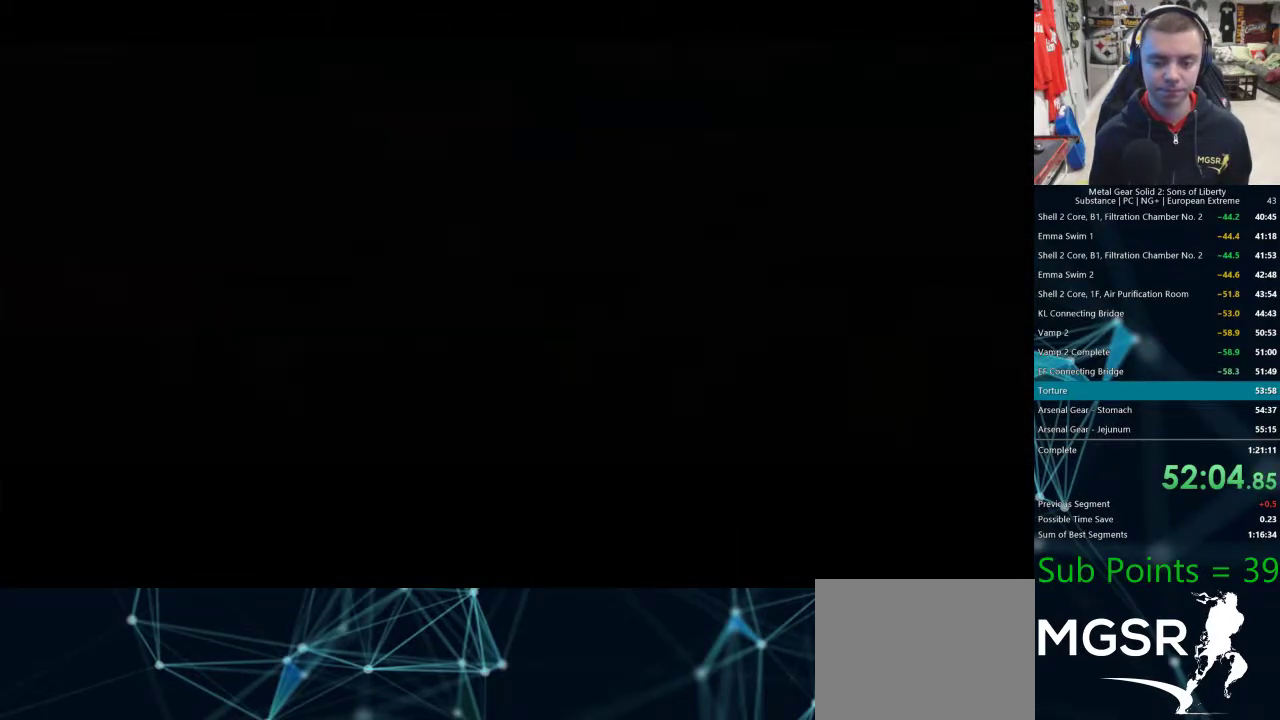
{"buttons": [], "left_stick": "center", "right_stick": "center", "events": []}
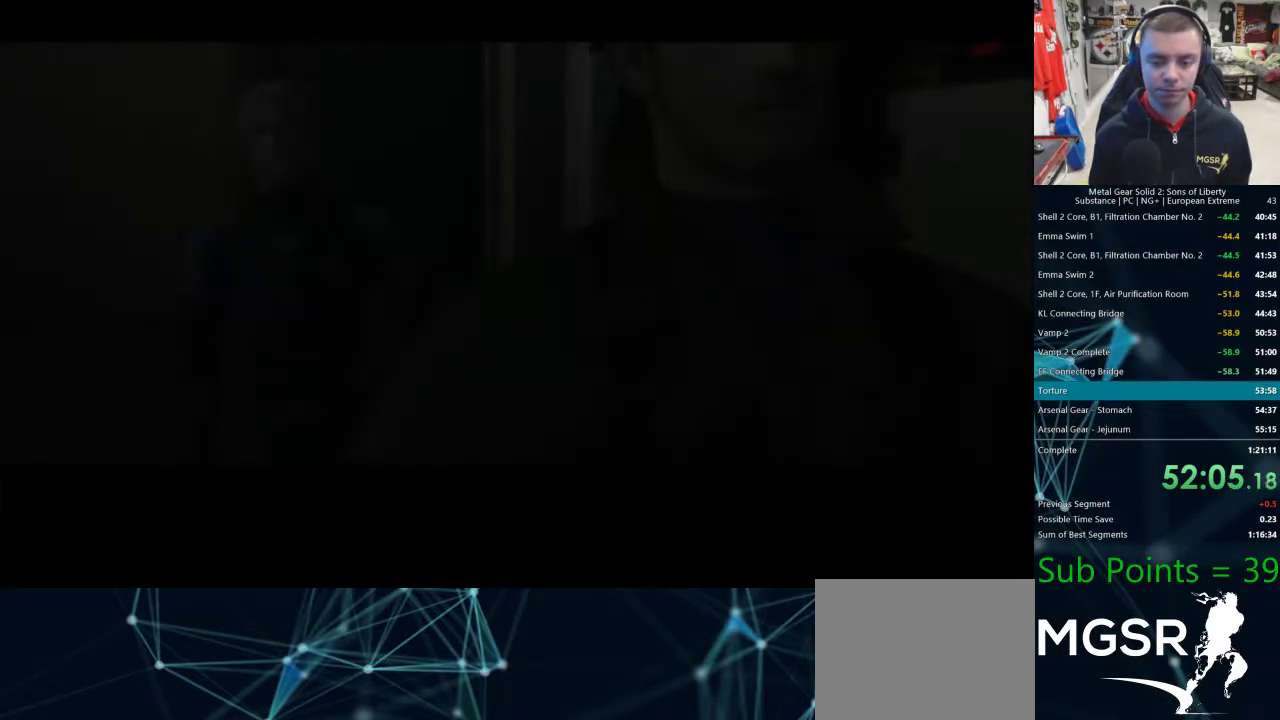
{"buttons": [], "left_stick": "center", "right_stick": "center", "events": []}
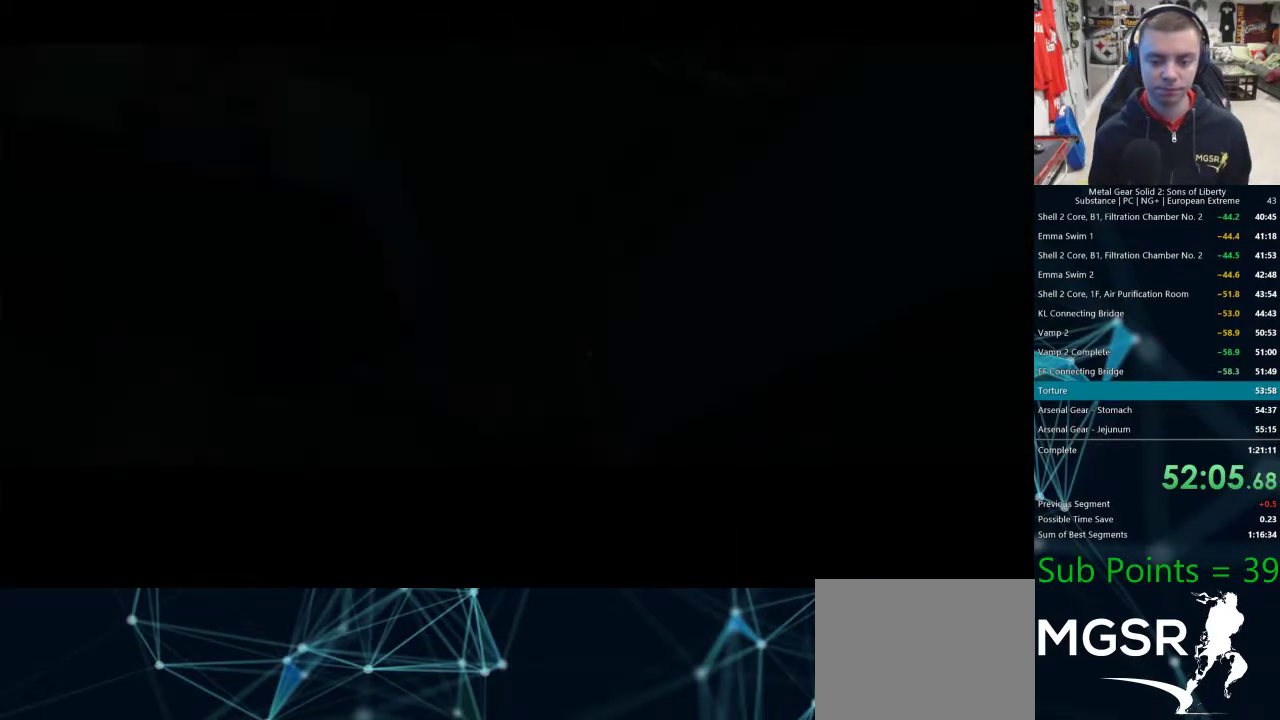
{"buttons": [], "left_stick": "center", "right_stick": "center", "events": []}
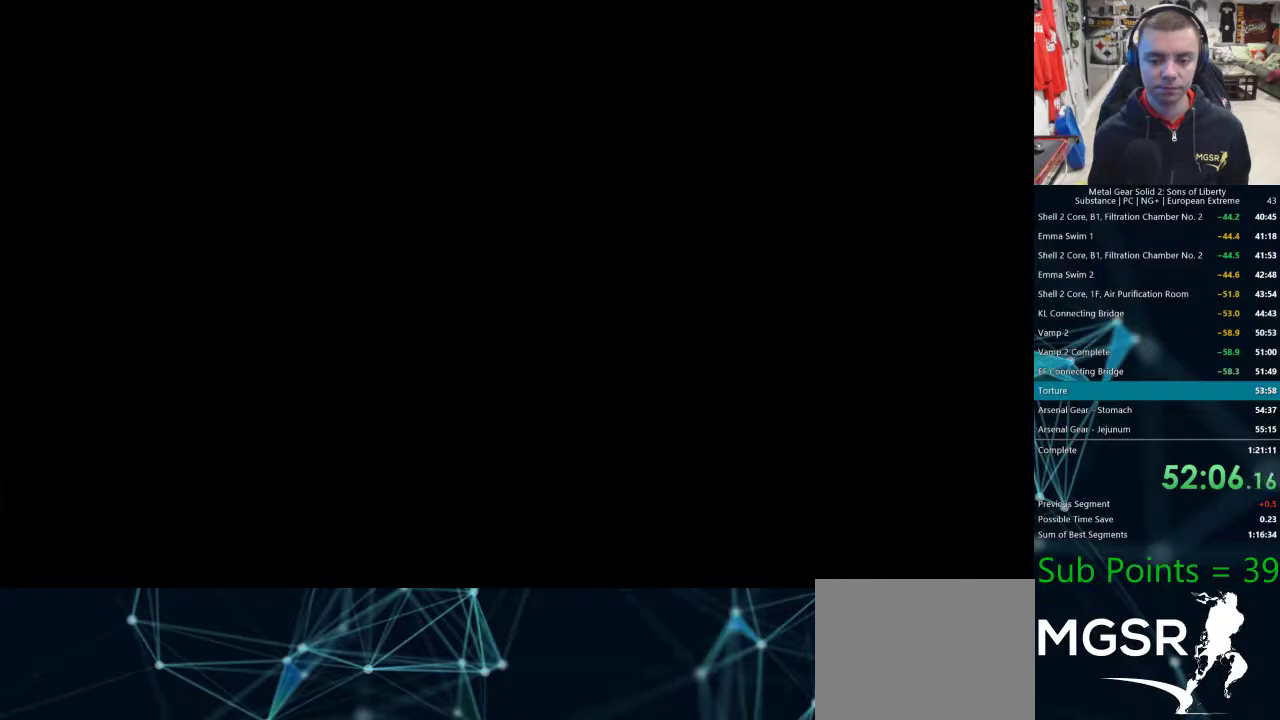
{"buttons": ["CROSS"], "left_stick": "center", "right_stick": "center"}
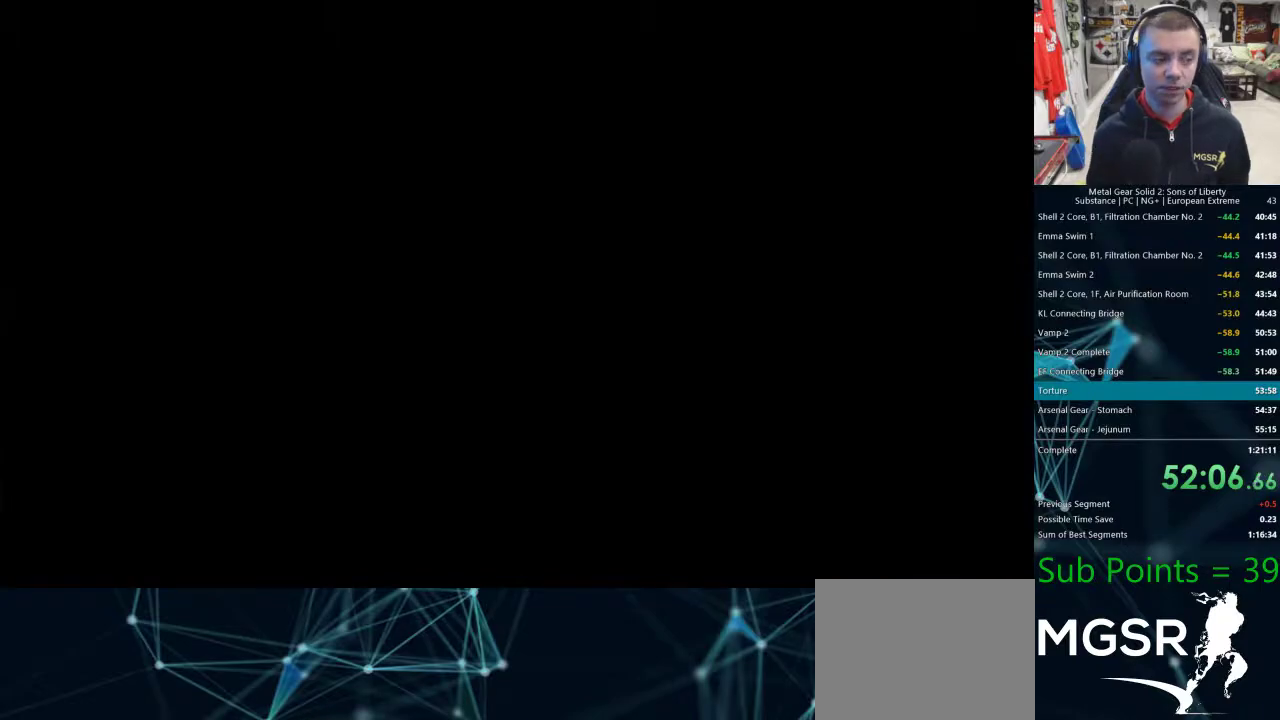
{"buttons": [], "left_stick": "center", "right_stick": "center"}
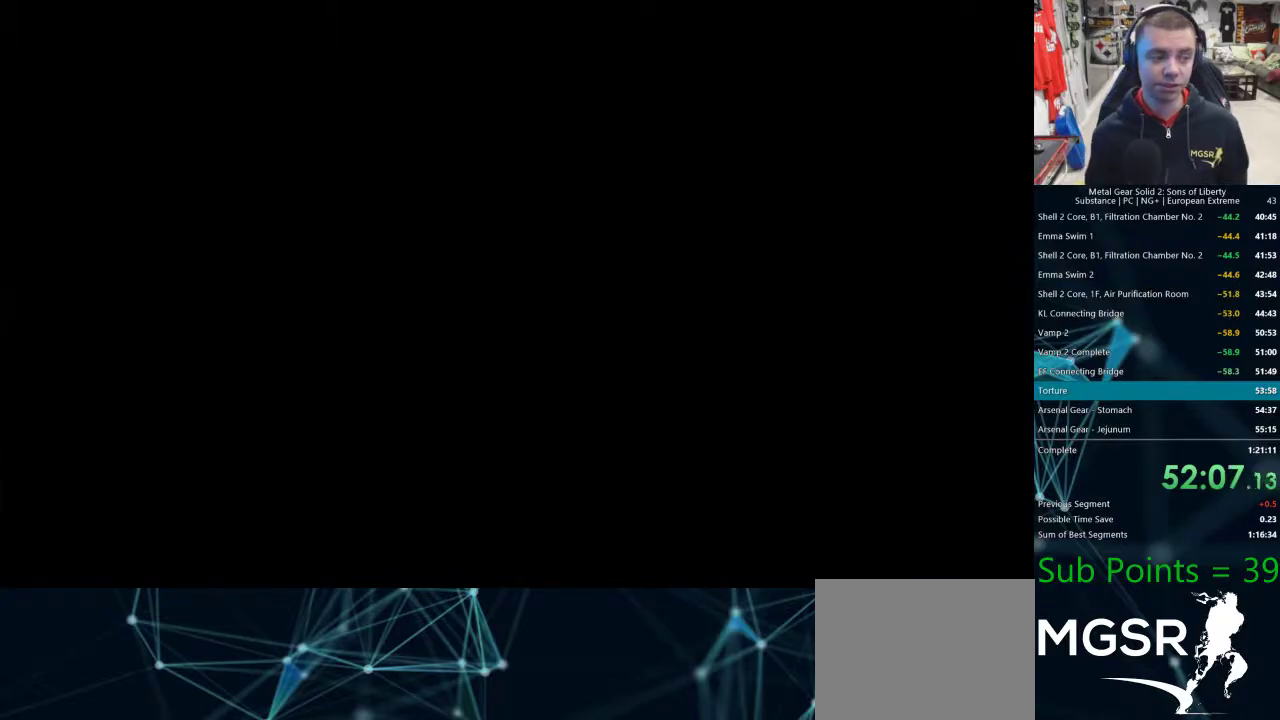
{"buttons": [], "left_stick": "center", "right_stick": "center", "events": [[83, "CIRCLE", "down"], [150, "CIRCLE", "up"], [233, "CIRCLE", "down"], [300, "CIRCLE", "up"], [400, "CIRCLE", "down"], [433, "CIRCLE", "up"]]}
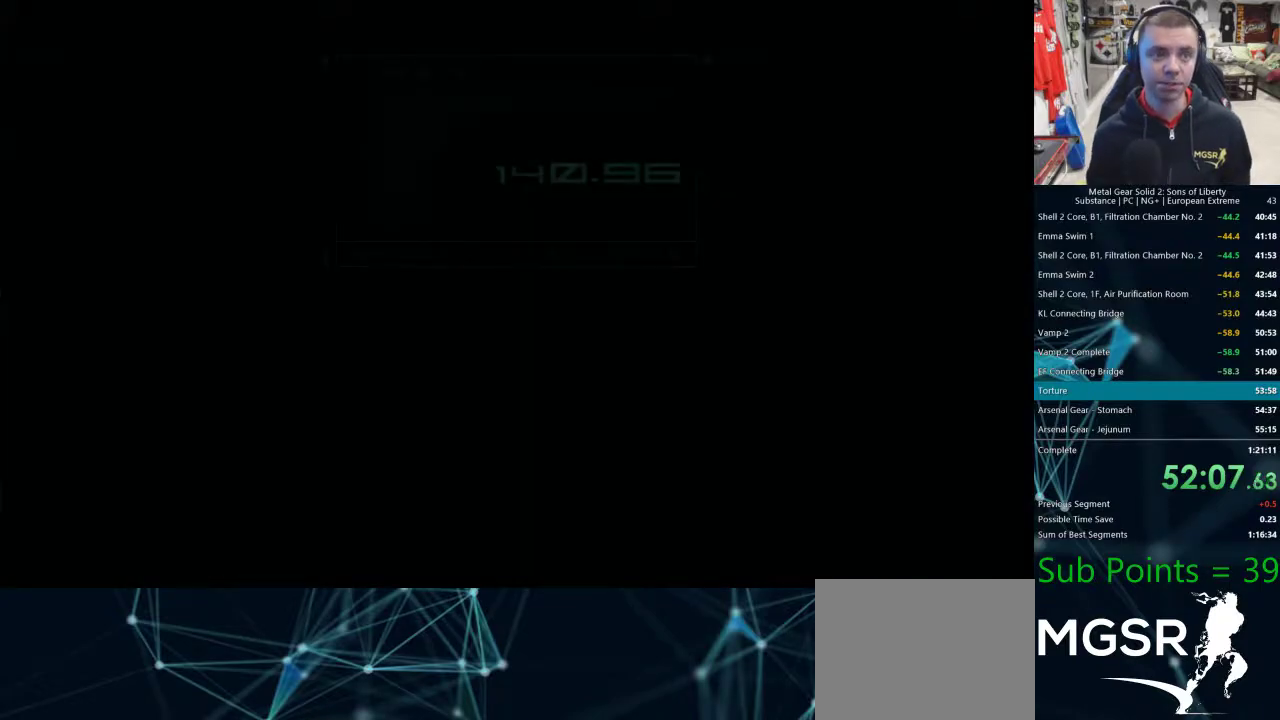
{"buttons": [], "left_stick": "center", "right_stick": "center", "events": [[50, "CIRCLE", "down"], [100, "CIRCLE", "up"], [183, "CIRCLE", "down"], [250, "CIRCLE", "up"], [350, "CIRCLE", "down"], [450, "CIRCLE", "up"]]}
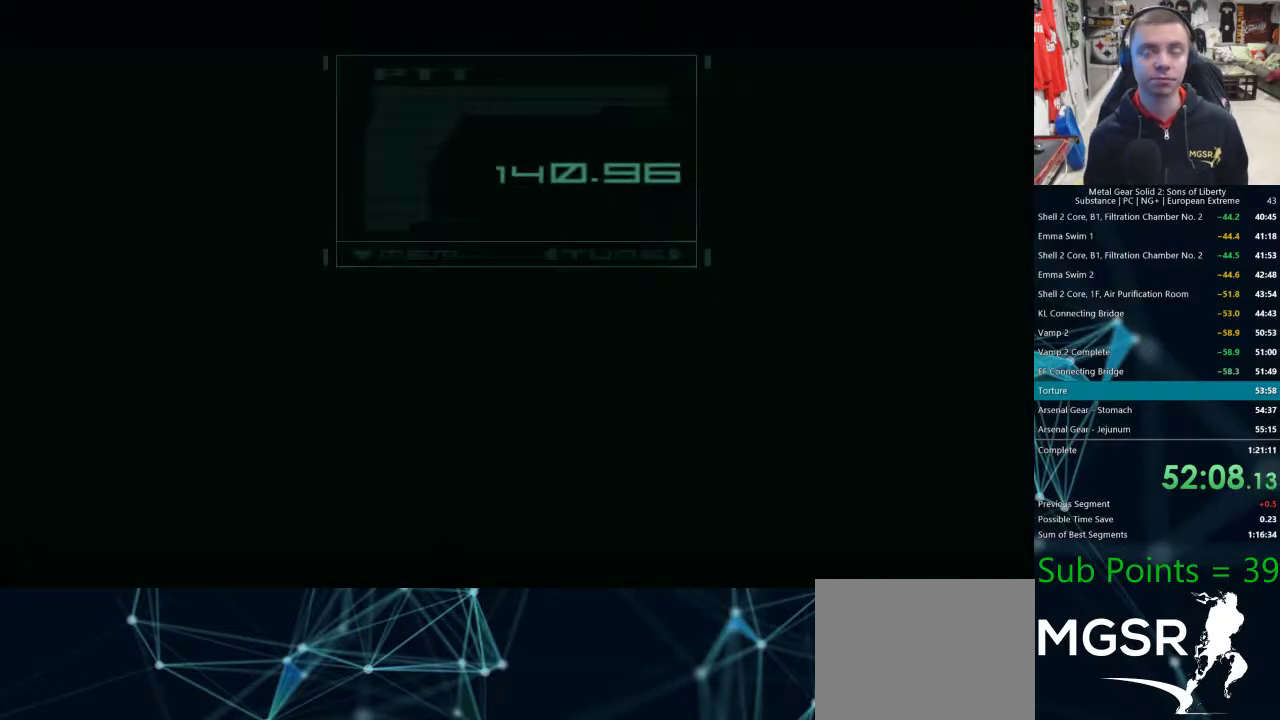
{"buttons": [], "left_stick": "center", "right_stick": "center", "events": [[17, "CIRCLE", "down"], [50, "CIRCLE", "up"], [133, "CIRCLE", "down"], [167, "CIRCLE", "up"], [233, "CIRCLE", "down"], [267, "CIRCLE", "up"], [333, "CIRCLE", "down"], [367, "CIRCLE", "up"], [417, "CIRCLE", "down"], [467, "CIRCLE", "up"]]}
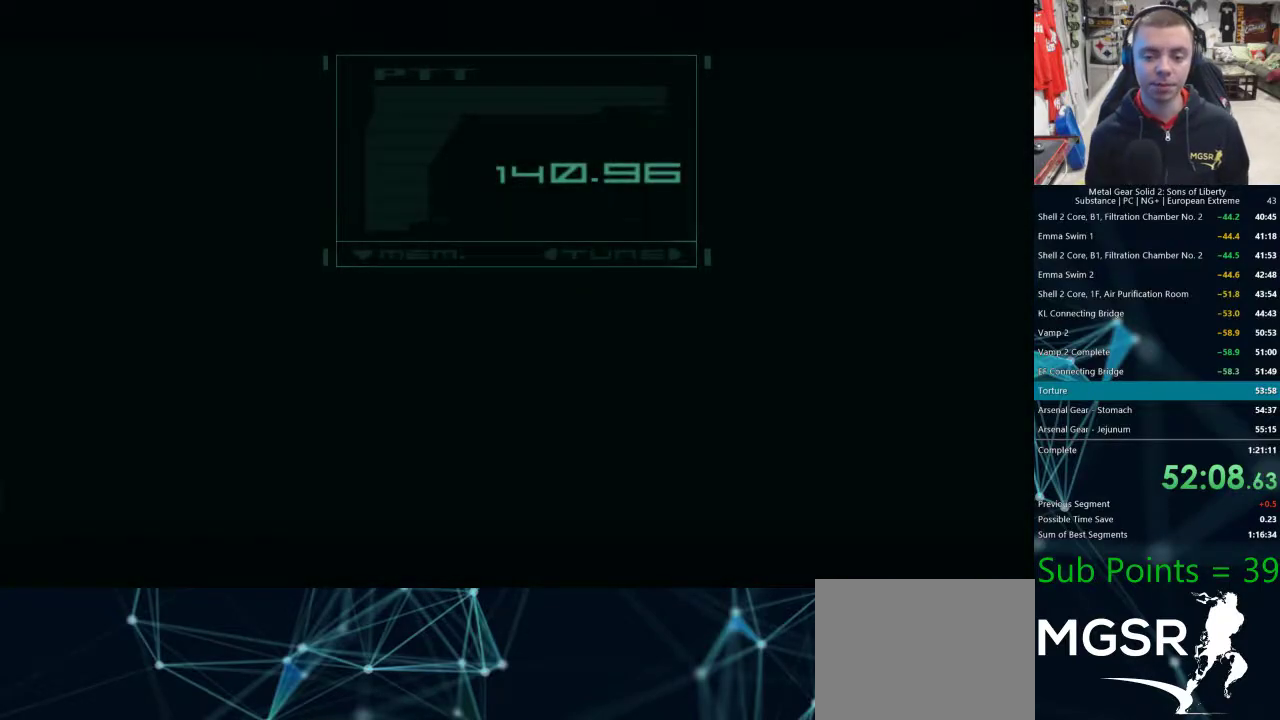
{"buttons": [], "left_stick": "center", "right_stick": "center", "events": [[33, "CIRCLE", "down"], [83, "CIRCLE", "up"], [150, "CIRCLE", "down"], [183, "CIRCLE", "up"], [250, "CIRCLE", "down"], [267, "CIRCLE", "up"], [333, "CIRCLE", "down"], [383, "CIRCLE", "up"], [450, "CIRCLE", "down"], [500, "CIRCLE", "up"]]}
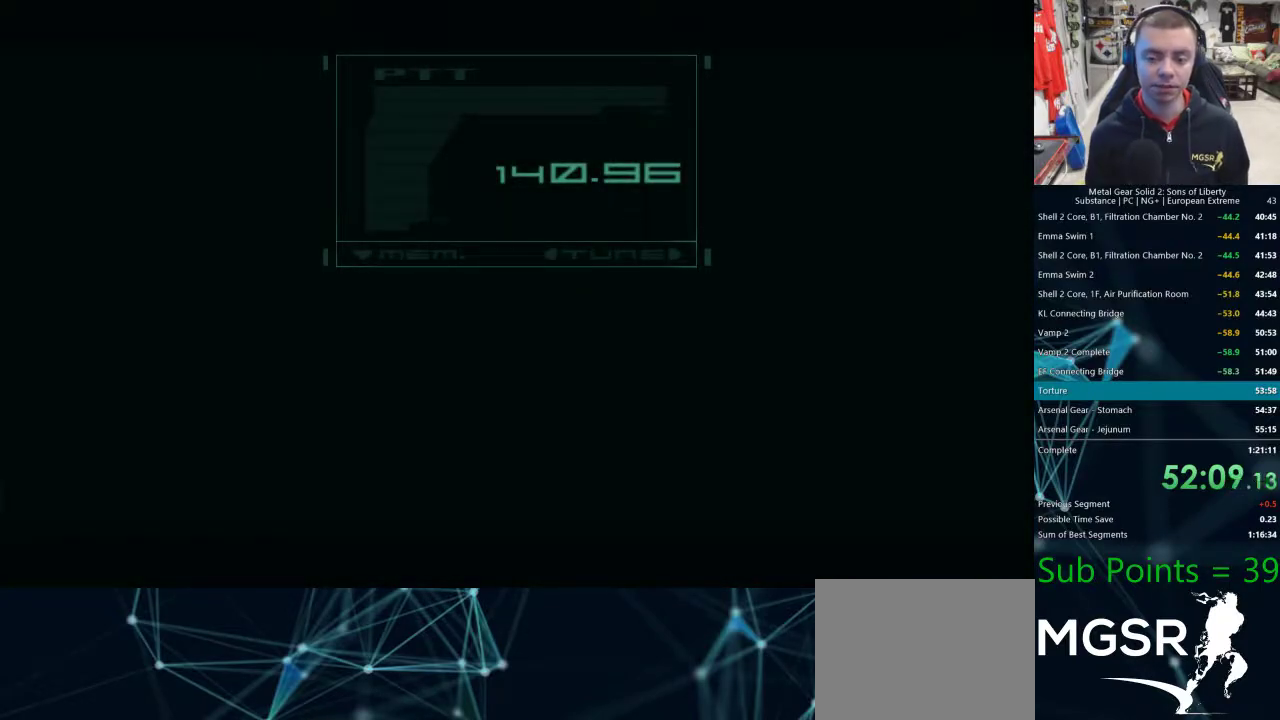
{"buttons": [], "left_stick": "center", "right_stick": "center", "events": [[50, "CIRCLE", "down"], [117, "CIRCLE", "up"], [167, "CIRCLE", "down"], [217, "CIRCLE", "up"], [283, "CIRCLE", "down"], [333, "CIRCLE", "up"], [383, "CIRCLE", "down"], [417, "CIRCLE", "up"], [467, "CIRCLE", "down"], [500, "CIRCLE", "up"]]}
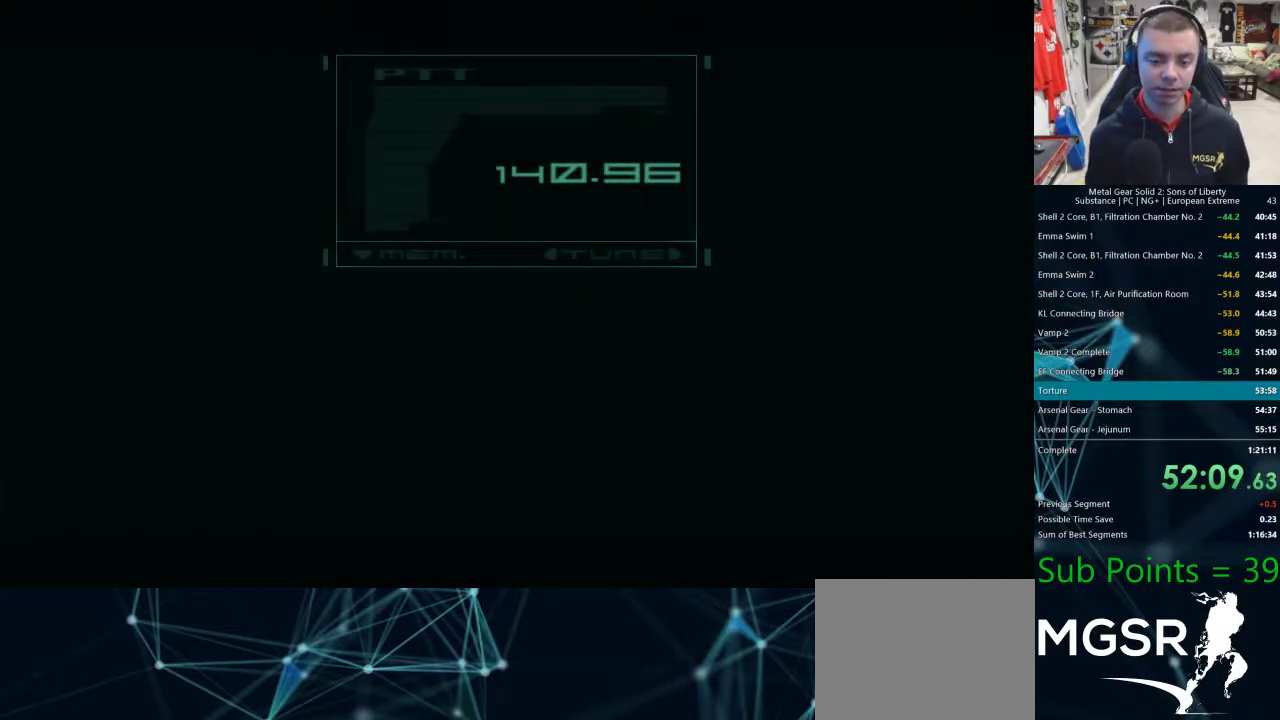
{"buttons": [], "left_stick": "center", "right_stick": "center", "events": [[67, "CIRCLE", "down"], [117, "CIRCLE", "up"], [167, "CIRCLE", "down"], [200, "CIRCLE", "up"], [250, "CIRCLE", "down"], [300, "CIRCLE", "up"], [333, "CIRCLE", "down"], [367, "CIRCLE", "up"], [433, "CIRCLE", "down"], [467, "CIRCLE", "up"]]}
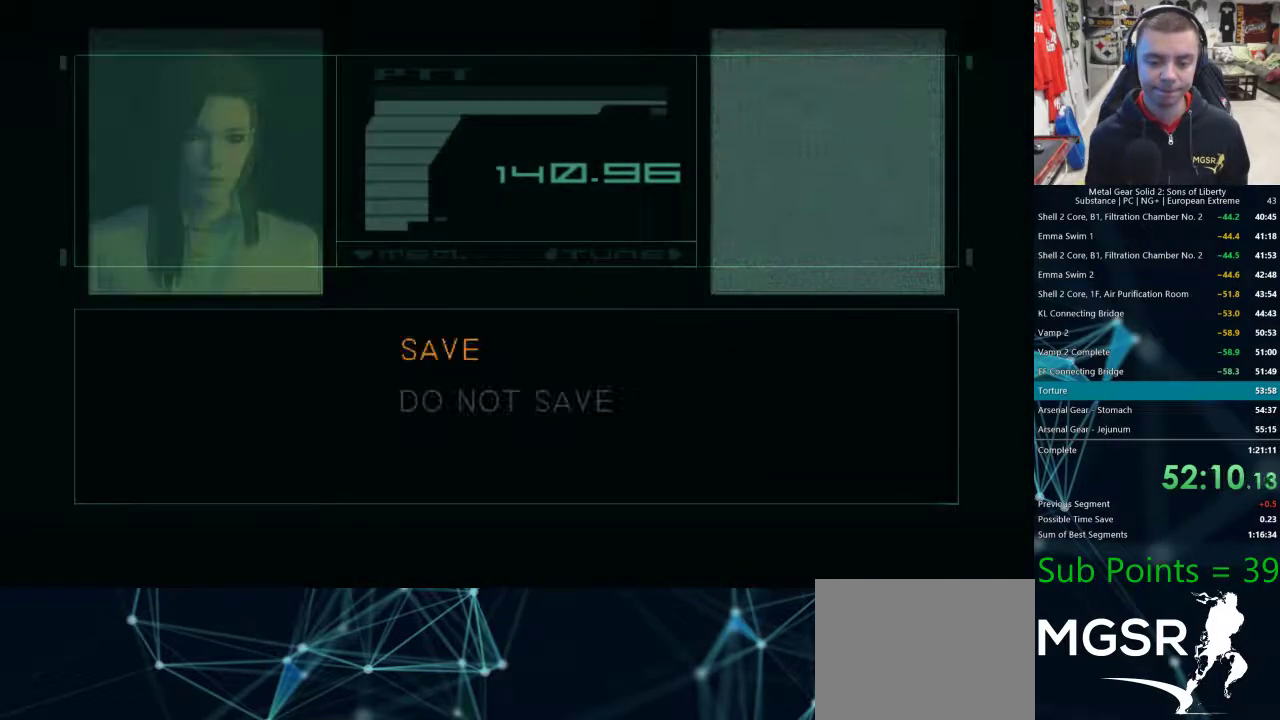
{"buttons": [], "left_stick": "center", "right_stick": "center", "events": [[17, "CIRCLE", "down"], [50, "CIRCLE", "up"], [100, "CIRCLE", "down"], [150, "CIRCLE", "up"], [200, "CIRCLE", "down"], [233, "CIRCLE", "up"], [283, "CIRCLE", "down"], [333, "CIRCLE", "up"], [367, "CIRCLE", "down"], [417, "CIRCLE", "up"]]}
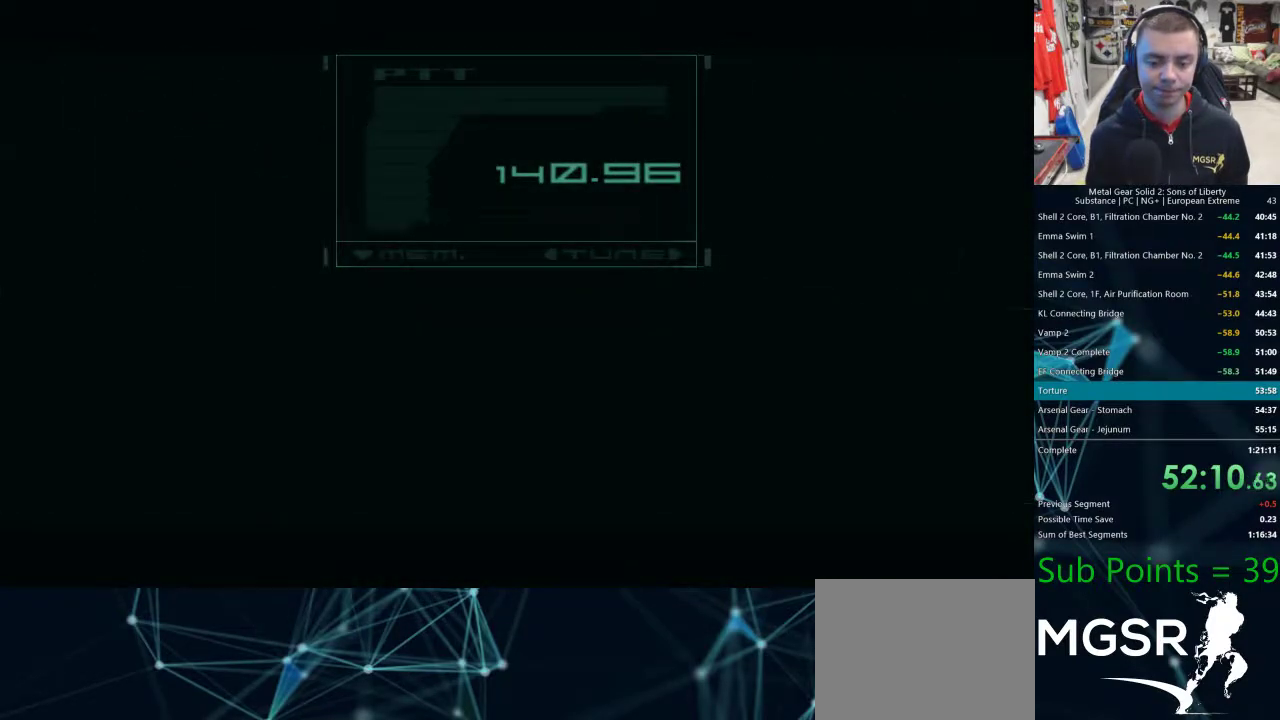
{"buttons": [], "left_stick": "center", "right_stick": "center", "events": []}
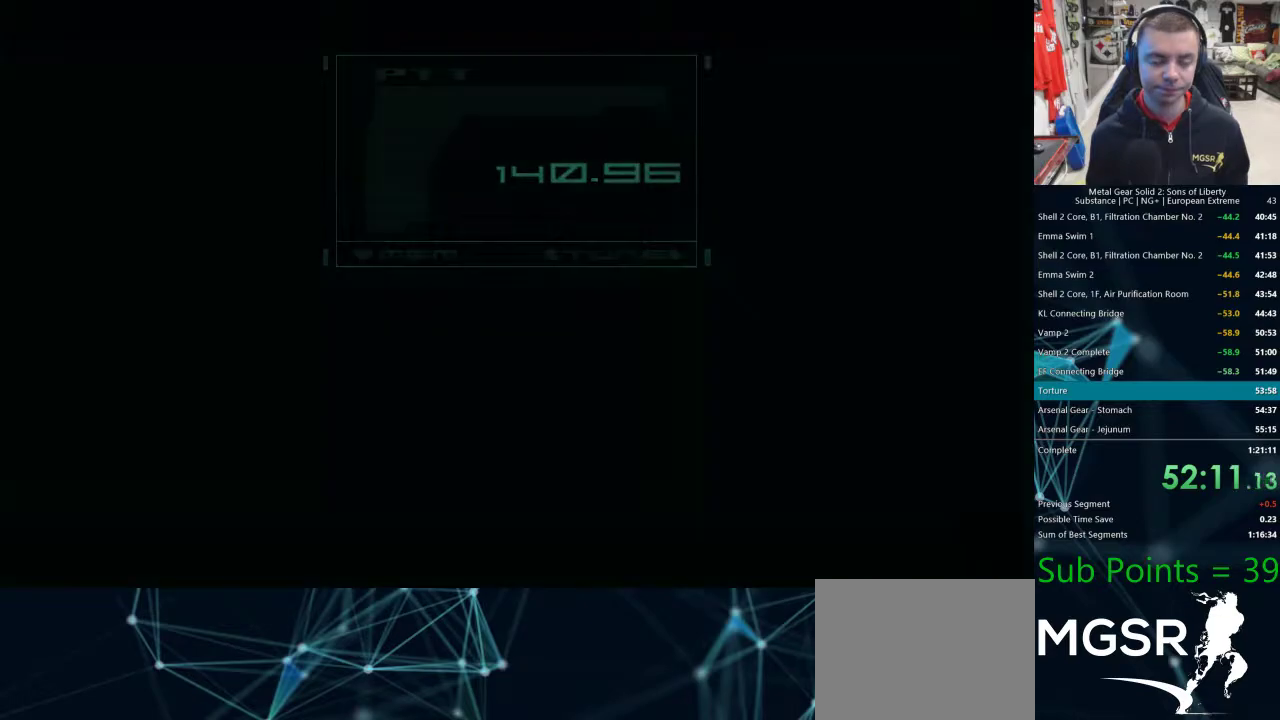
{"buttons": ["CROSS"], "left_stick": "center", "right_stick": "center"}
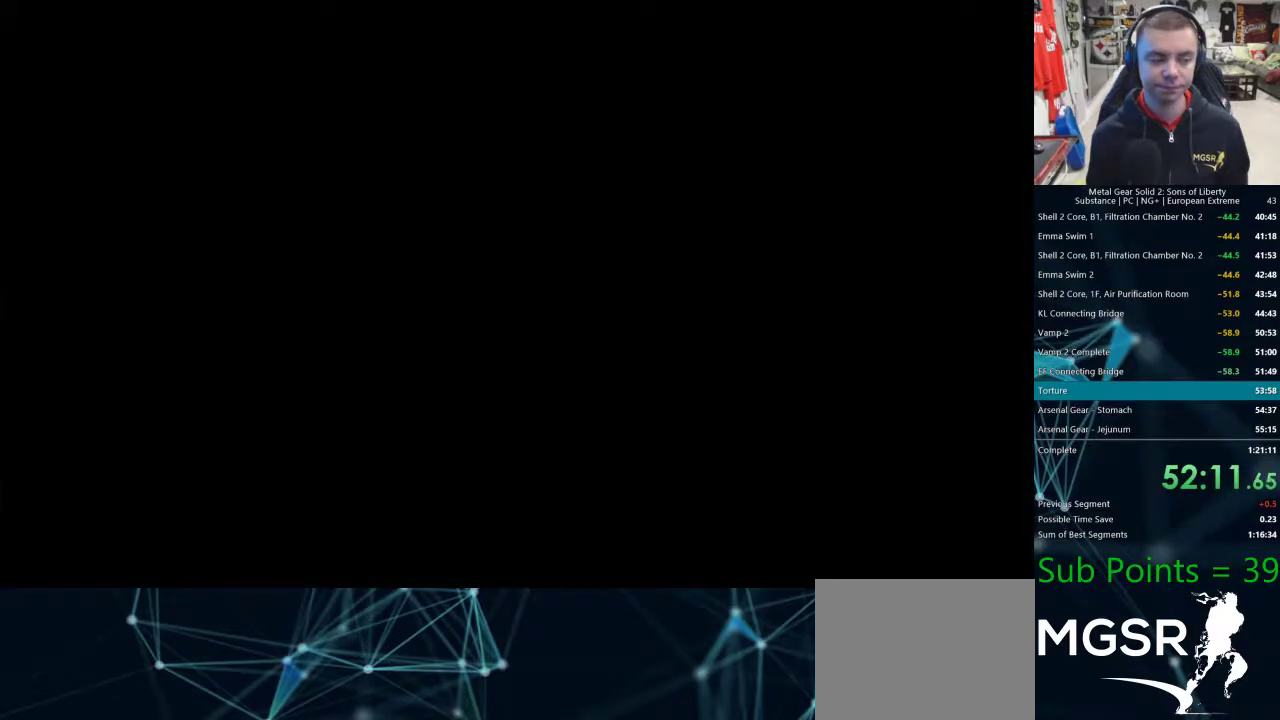
{"buttons": ["CROSS"], "left_stick": "center", "right_stick": "center", "events": []}
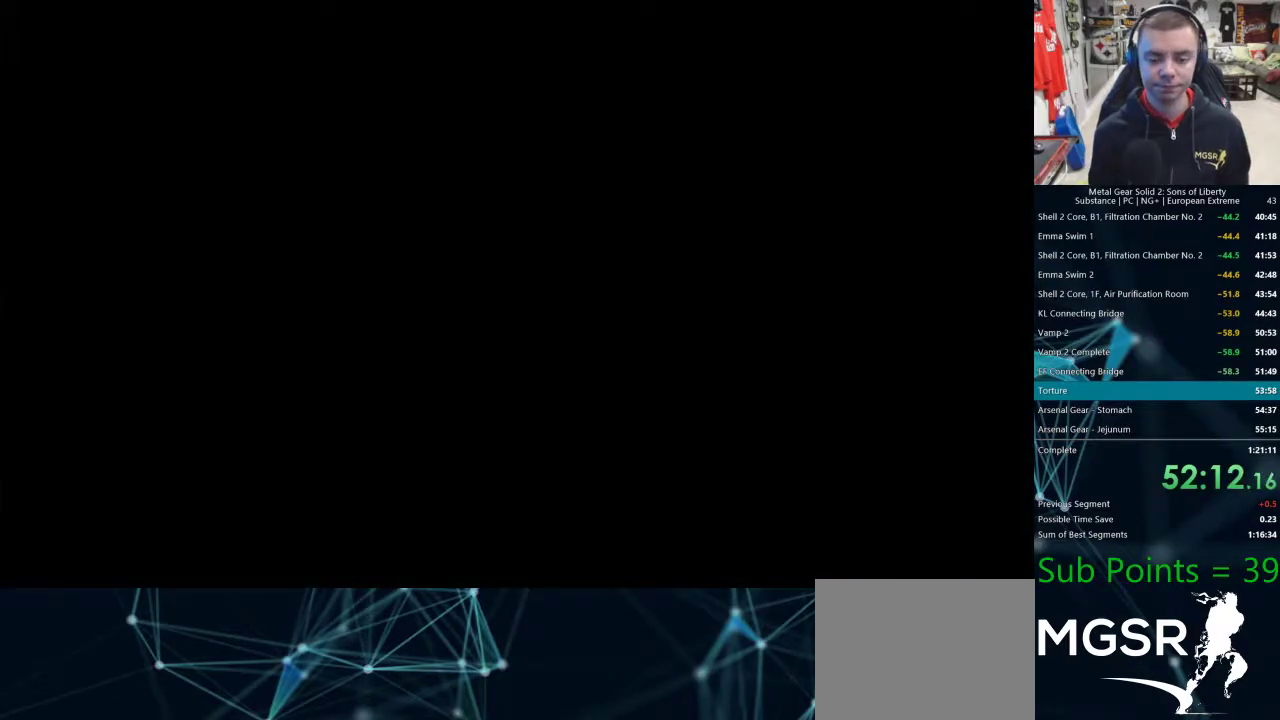
{"buttons": ["CROSS"], "left_stick": "center", "right_stick": "center", "events": []}
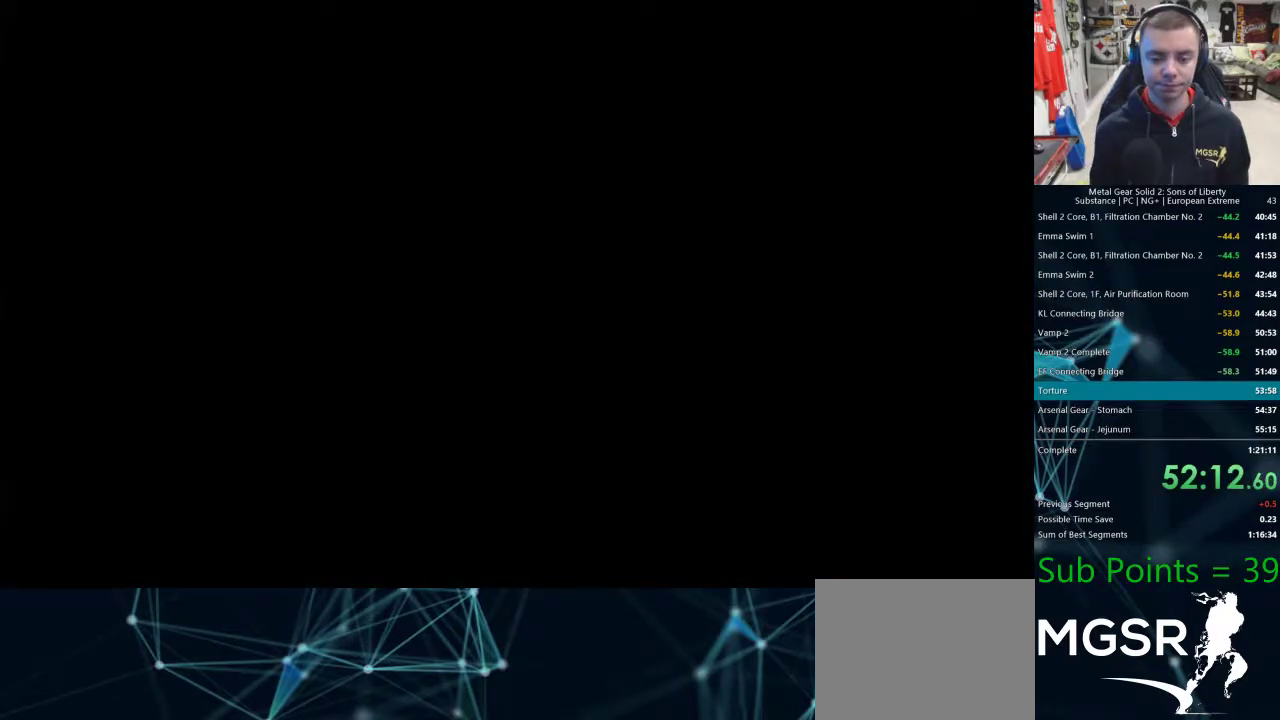
{"buttons": [], "left_stick": "center", "right_stick": "center"}